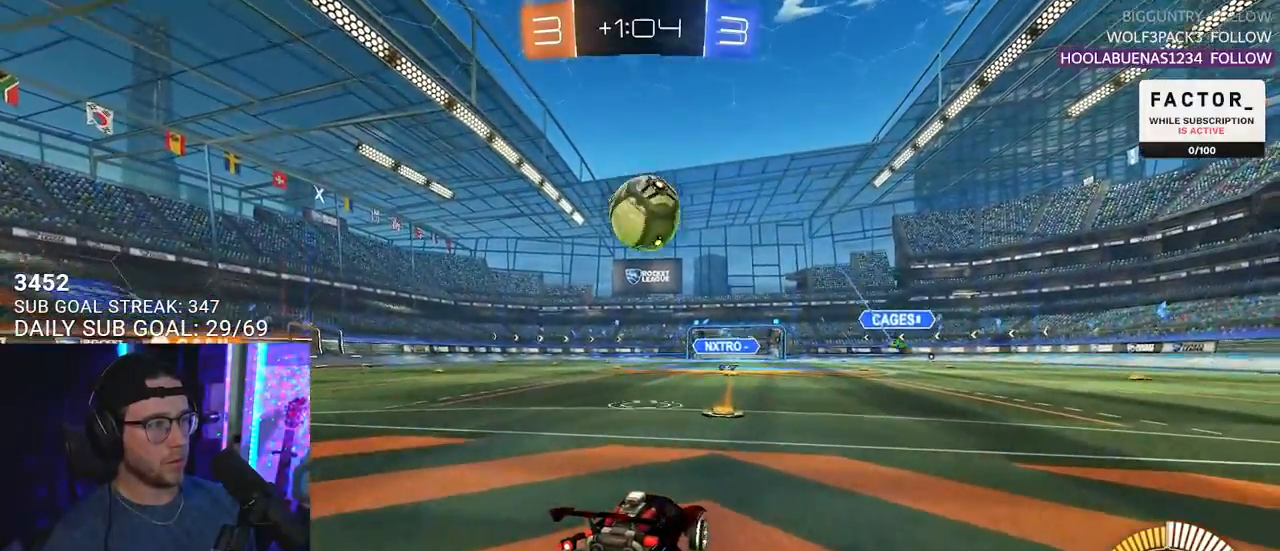
Gameplay with a controller (PlayStation layout); each line is a JSON object with the inputs held at the frame after it. "events" lists button and stick changes between this image and that frame as [ms after this image, input, new state], when the widget could be followed in between. Not read: START.
{"buttons": ["CROSS", "R2", "L3"], "left_stick": "left", "right_stick": "center"}
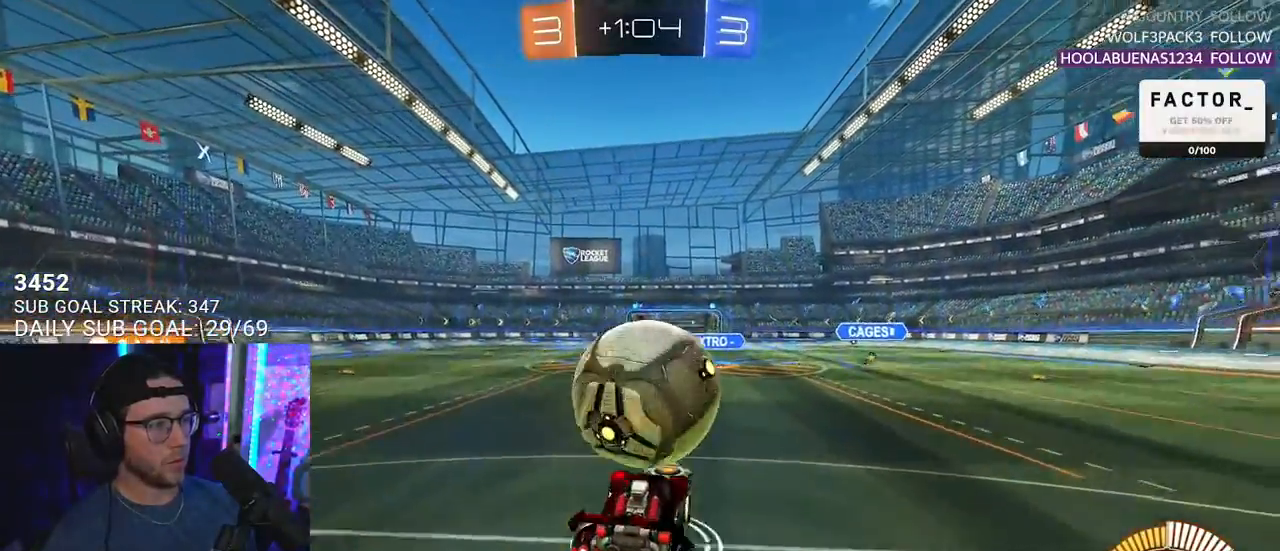
{"buttons": ["R1", "R2", "L3"], "left_stick": "up", "right_stick": "center", "events": [[17, "R1", "down"], [83, "CROSS", "up"], [150, "left_stick", "up"]]}
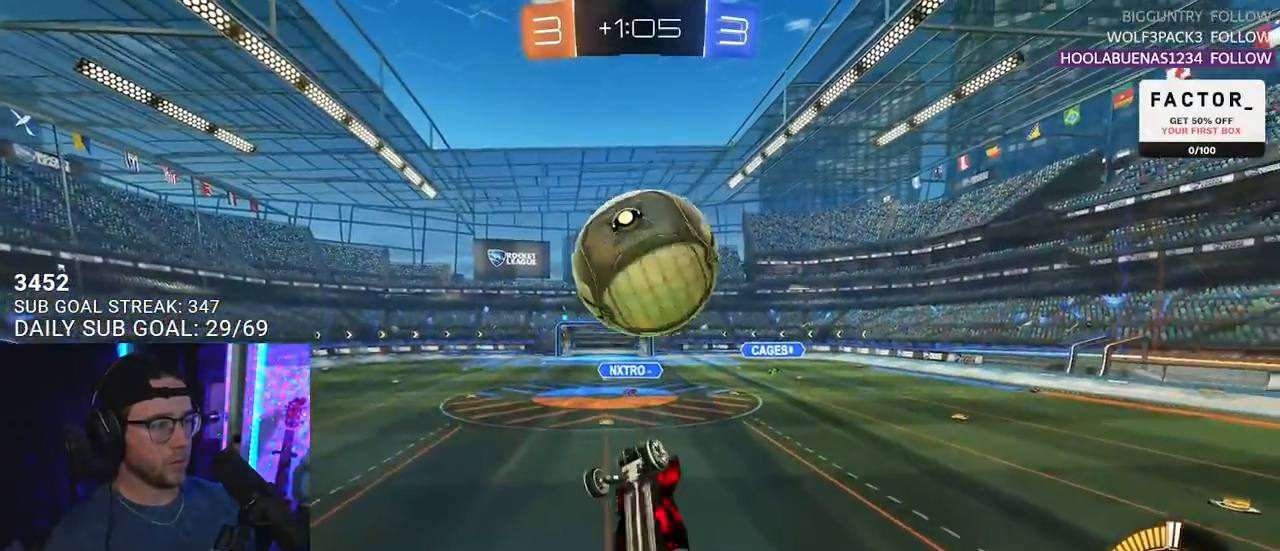
{"buttons": ["R1", "R2", "L3"], "left_stick": "down-left", "right_stick": "center", "events": [[33, "left_stick", "left"], [183, "left_stick", "up-left"], [300, "left_stick", "up"], [433, "left_stick", "down"], [500, "left_stick", "down-left"]]}
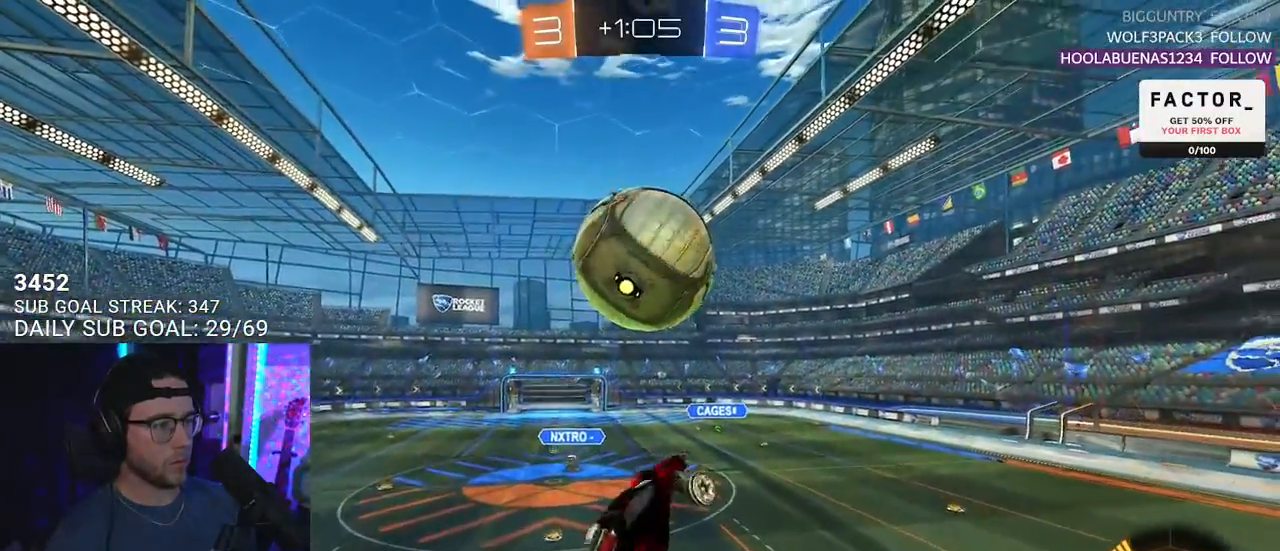
{"buttons": ["R1", "R2", "L3"], "left_stick": "up", "right_stick": "center", "events": [[133, "left_stick", "up-left"], [150, "L3", "up"], [250, "left_stick", "center"], [317, "L3", "down"], [367, "left_stick", "down"], [500, "left_stick", "up"]]}
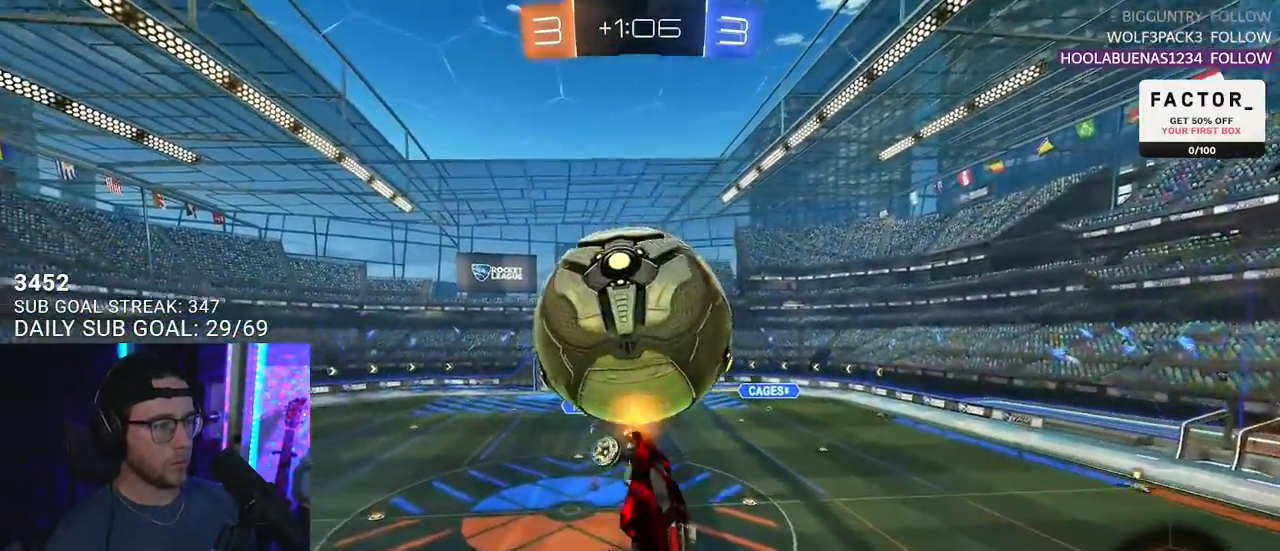
{"buttons": ["R1", "R2", "L3"], "left_stick": "left", "right_stick": "center", "events": [[117, "left_stick", "down-right"], [250, "left_stick", "down-left"], [300, "L3", "up"], [300, "left_stick", "left"], [483, "L3", "down"]]}
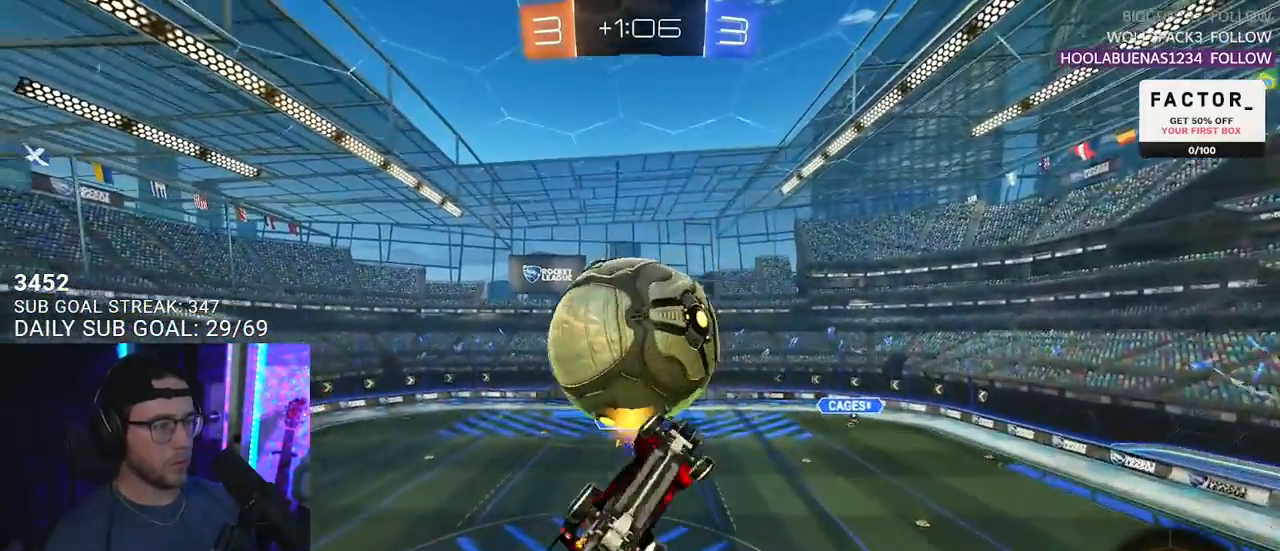
{"buttons": ["R2"], "left_stick": "left", "right_stick": "center", "events": [[200, "R1", "up"], [300, "L3", "up"]]}
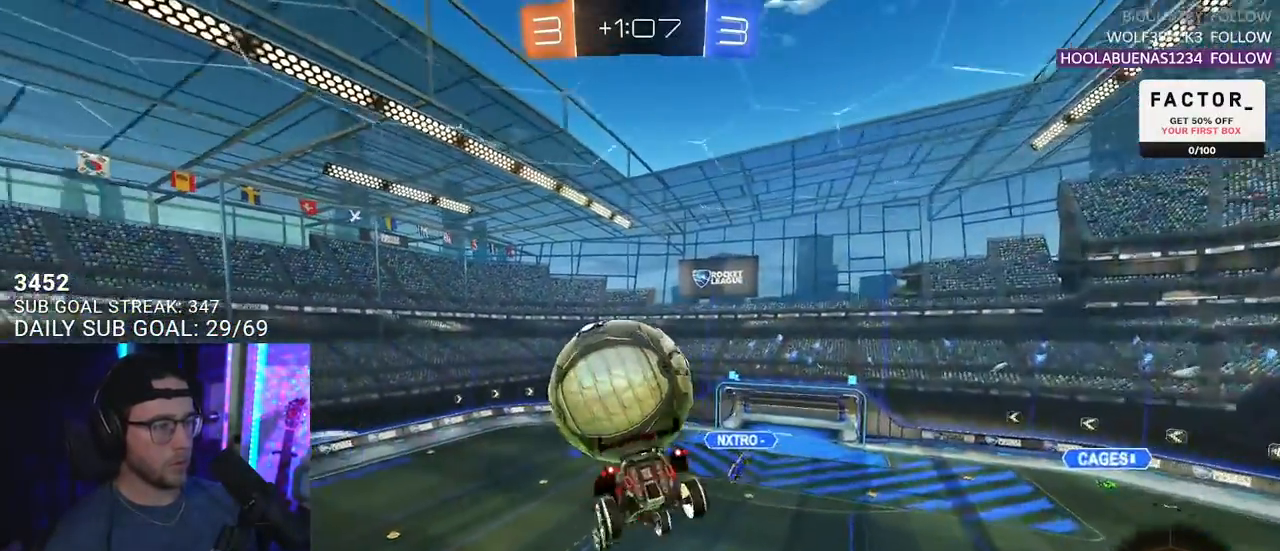
{"buttons": ["R2"], "left_stick": "up-left", "right_stick": "center", "events": [[17, "R1", "down"], [17, "left_stick", "up-left"], [100, "L3", "down"], [150, "left_stick", "down-left"], [417, "R1", "up"], [433, "left_stick", "center"], [483, "L3", "up"], [500, "left_stick", "up-left"]]}
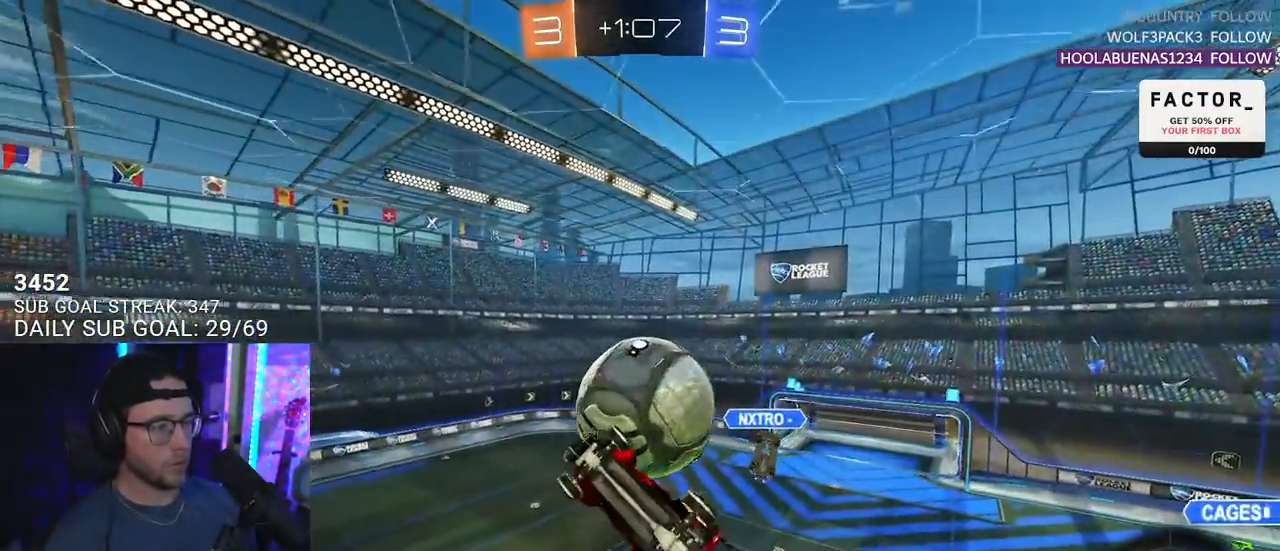
{"buttons": ["R2", "L3"], "left_stick": "left", "right_stick": "center", "events": [[100, "left_stick", "left"], [383, "L3", "down"]]}
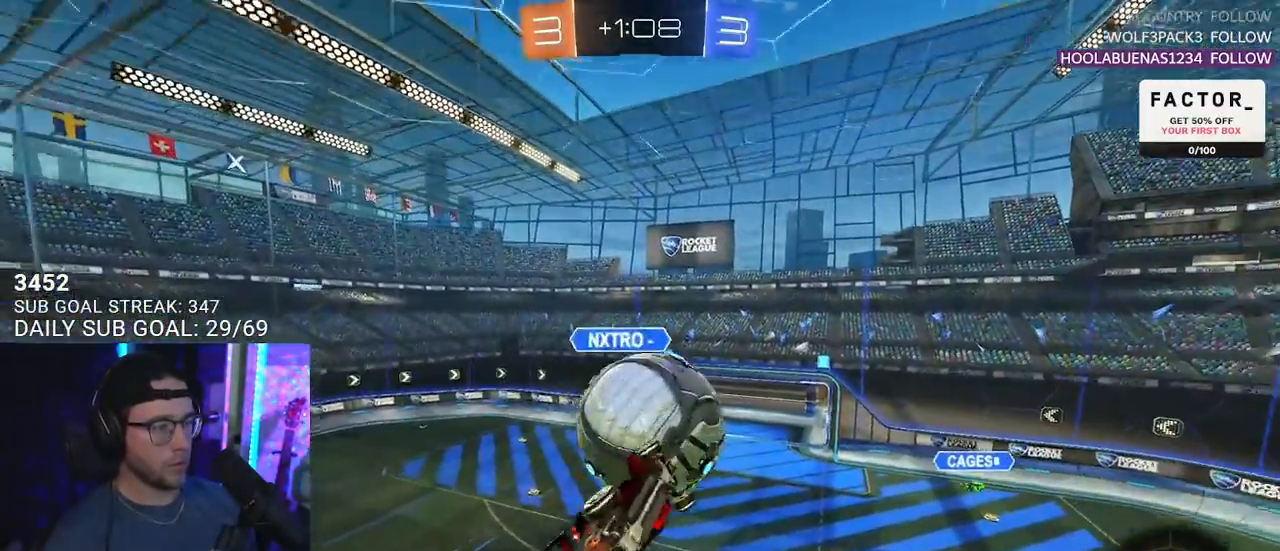
{"buttons": ["R2"], "left_stick": "up-left", "right_stick": "center", "events": [[17, "left_stick", "center"], [67, "left_stick", "right"], [133, "R1", "down"], [200, "left_stick", "down-right"], [283, "L3", "up"], [350, "left_stick", "up-right"], [433, "R1", "up"], [433, "left_stick", "up-left"]]}
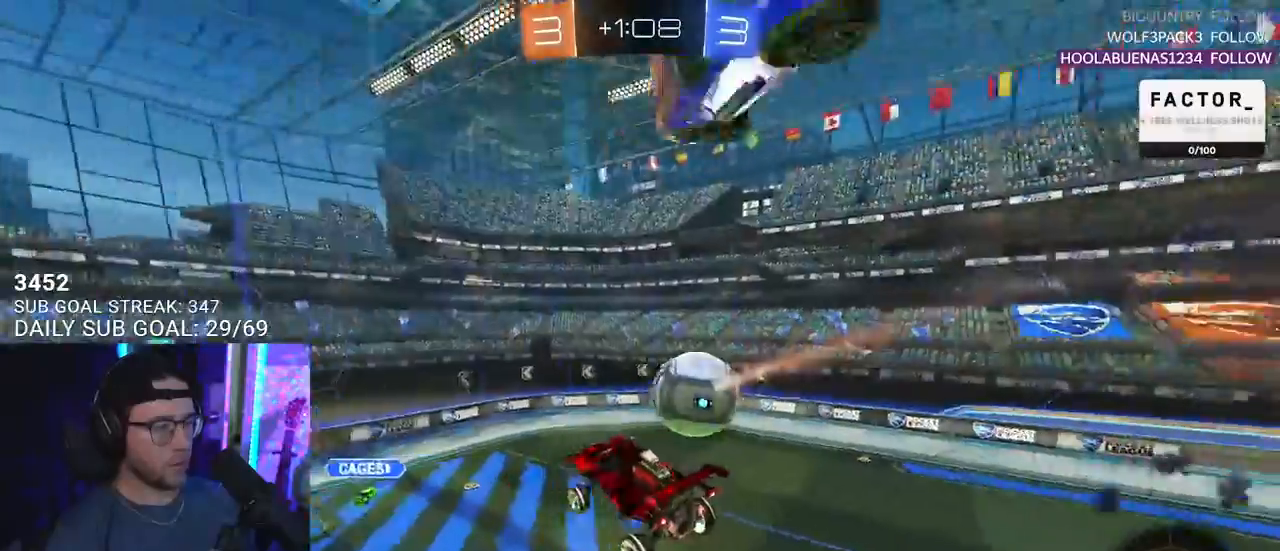
{"buttons": ["R2"], "left_stick": "center", "right_stick": "center", "events": [[17, "L2", "down"], [83, "L2", "up"], [83, "left_stick", "center"]]}
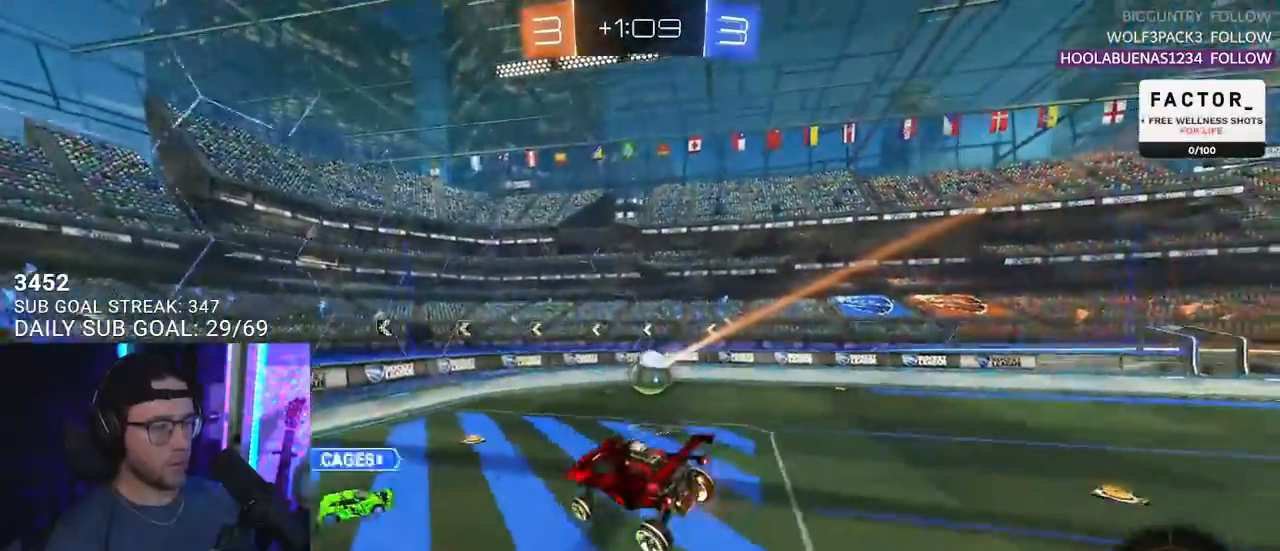
{"buttons": ["L1", "R1", "R2"], "left_stick": "center", "right_stick": "center", "events": [[33, "left_stick", "right"], [333, "R1", "down"], [433, "L1", "down"], [500, "left_stick", "center"]]}
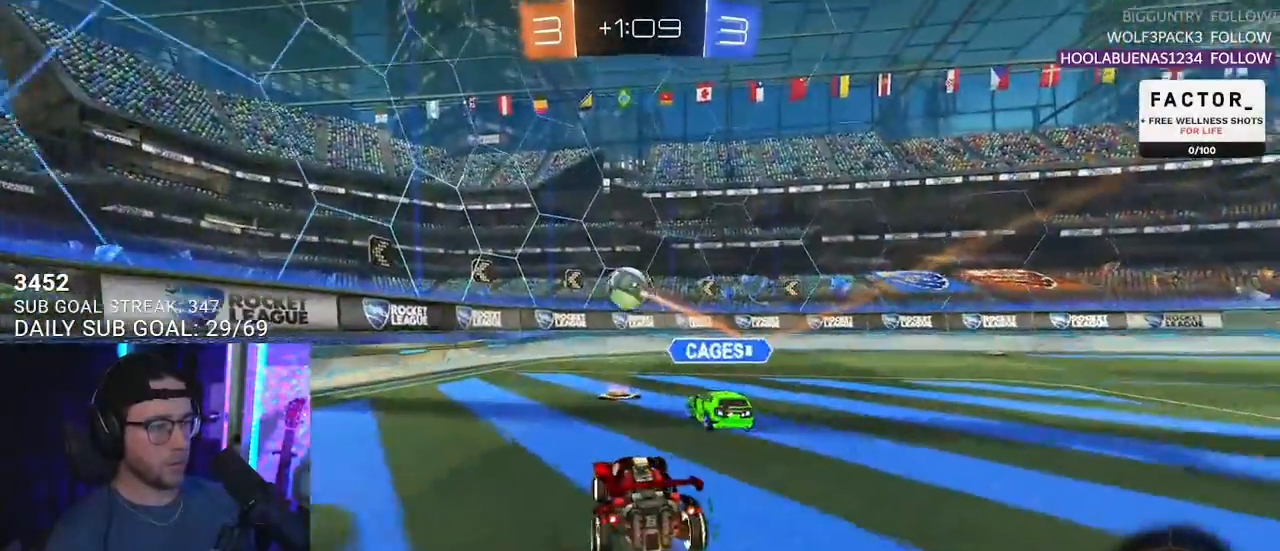
{"buttons": ["R2"], "left_stick": "left", "right_stick": "center", "events": [[17, "L1", "up"], [100, "TRIANGLE", "down"], [117, "left_stick", "right"], [183, "TRIANGLE", "up"], [383, "R1", "up"], [467, "left_stick", "left"]]}
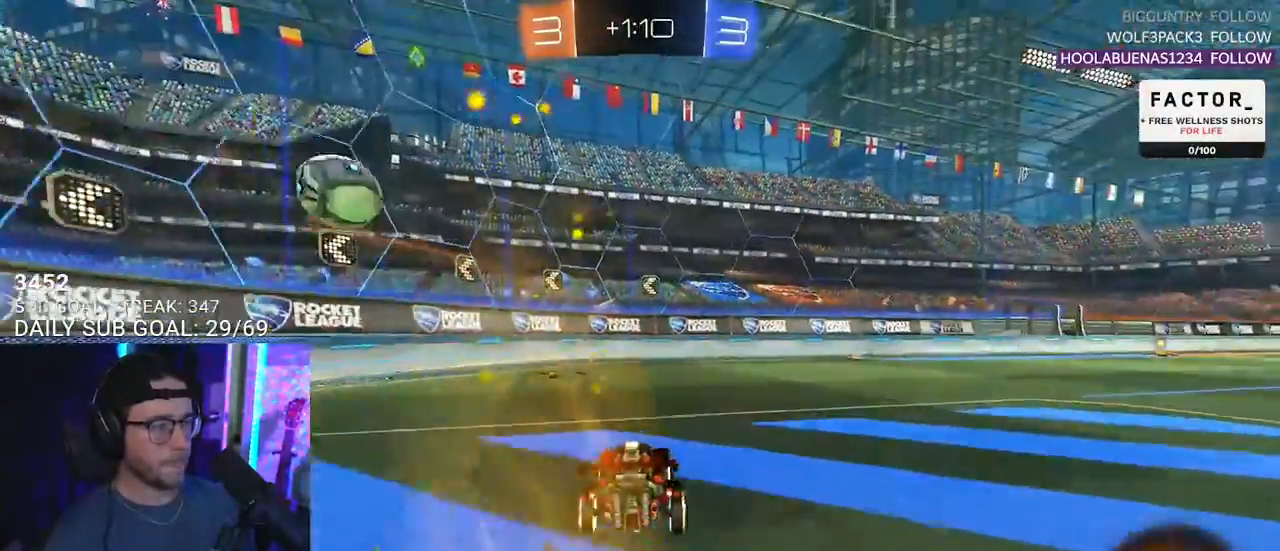
{"buttons": ["R2"], "left_stick": "right", "right_stick": "center", "events": [[83, "left_stick", "center"], [167, "left_stick", "right"]]}
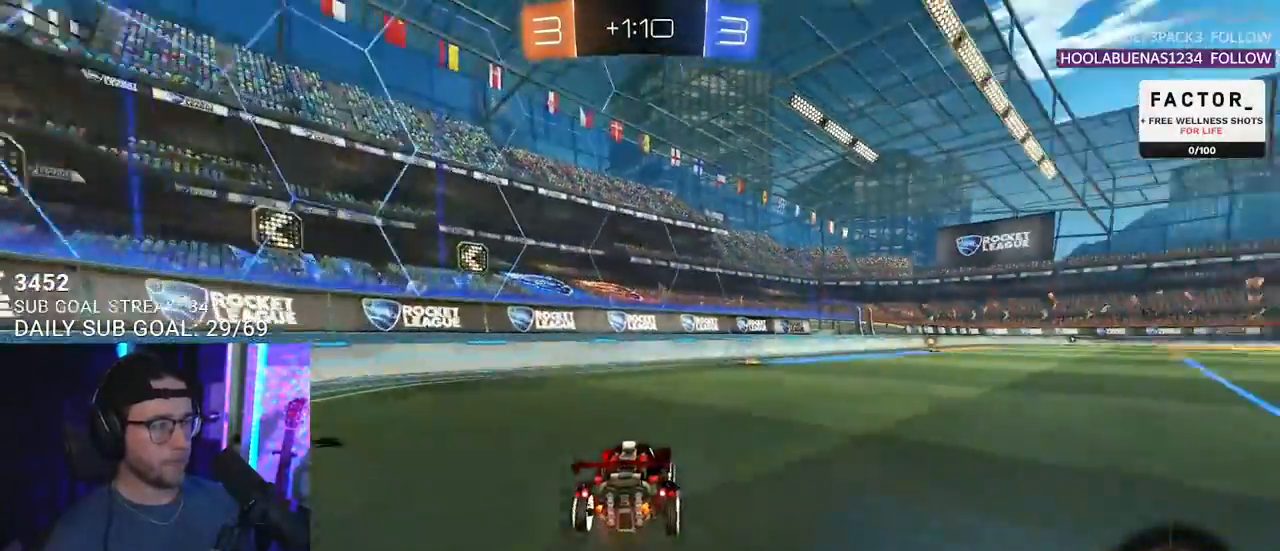
{"buttons": ["L2", "R1", "R2"], "left_stick": "up-left", "right_stick": "center", "events": [[300, "R1", "down"], [417, "CROSS", "down"], [450, "left_stick", "up"], [500, "CROSS", "up"], [500, "L2", "down"], [500, "left_stick", "up-left"]]}
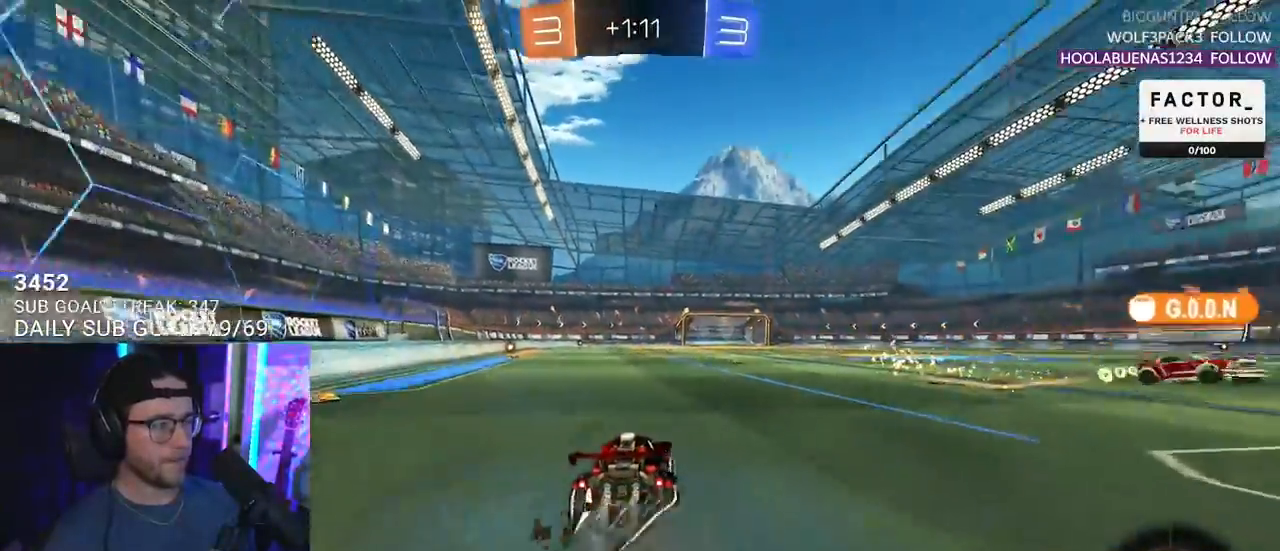
{"buttons": ["L2", "R2"], "left_stick": "down-left", "right_stick": "center", "events": [[33, "CROSS", "down"], [100, "L2", "up"], [100, "SQUARE", "down"], [100, "left_stick", "down"], [117, "CROSS", "up"], [117, "TRIANGLE", "down"], [167, "SQUARE", "up"], [200, "L2", "down"], [200, "TRIANGLE", "up"], [217, "left_stick", "down-left"], [300, "R1", "up"]]}
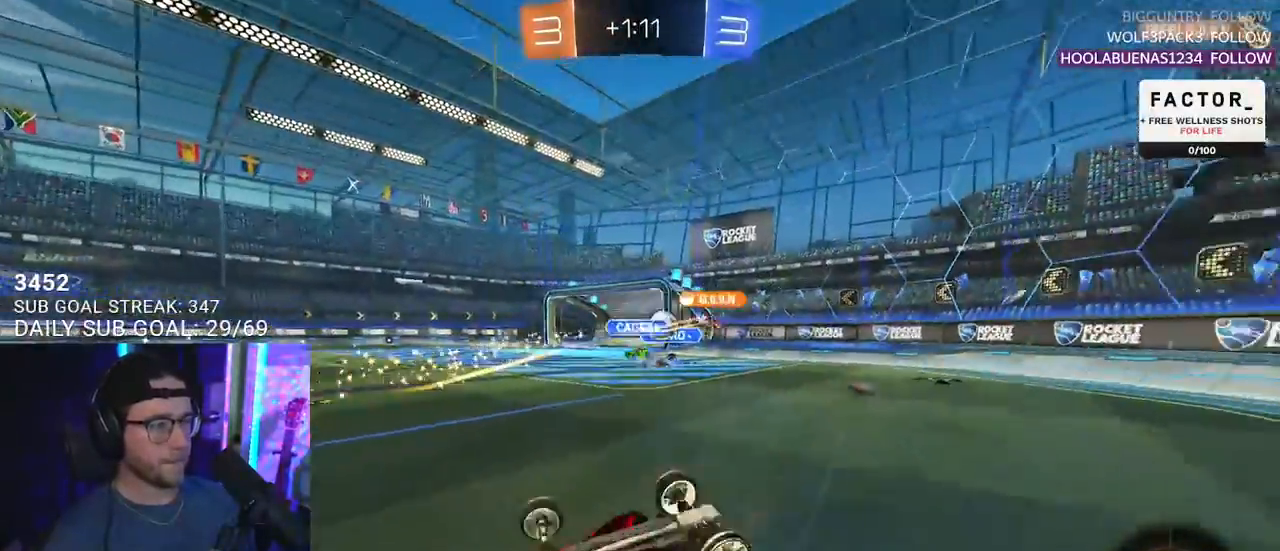
{"buttons": ["R2"], "left_stick": "down-left", "right_stick": "center", "events": [[383, "L2", "up"]]}
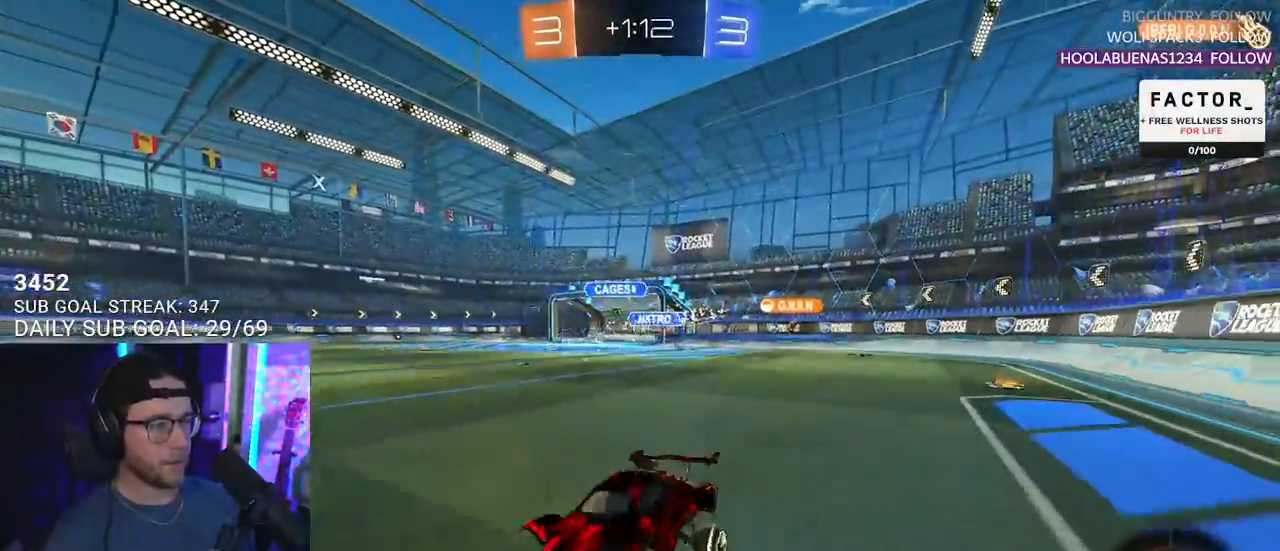
{"buttons": ["R2"], "left_stick": "right", "right_stick": "center", "events": [[83, "left_stick", "center"], [217, "left_stick", "right"]]}
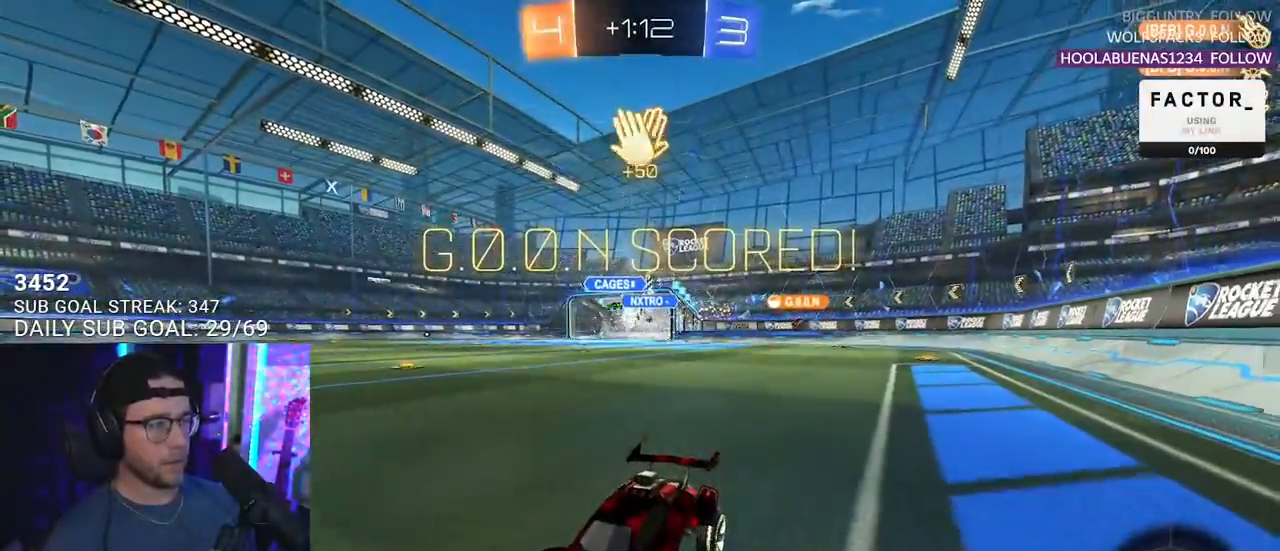
{"buttons": ["R2"], "left_stick": "right", "right_stick": "center", "events": [[67, "left_stick", "center"], [217, "left_stick", "right"]]}
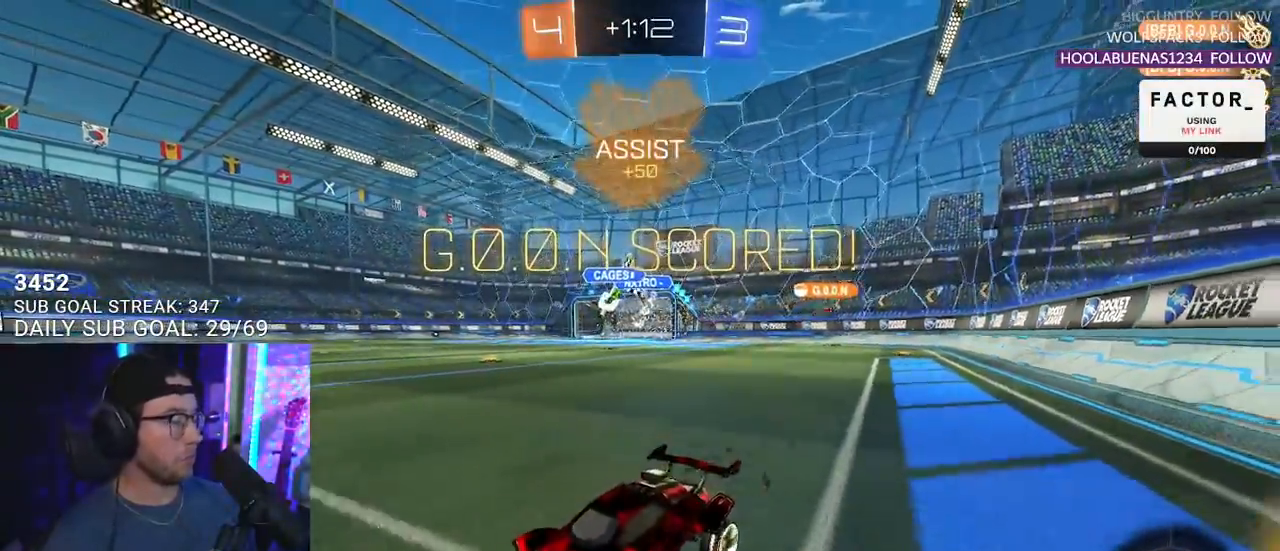
{"buttons": ["L2", "R2"], "left_stick": "down-left", "right_stick": "center", "events": [[17, "CROSS", "down"], [17, "R1", "down"], [83, "left_stick", "up-left"], [100, "CROSS", "up"], [100, "L2", "down"], [167, "CROSS", "down"], [200, "L2", "up"], [217, "TRIANGLE", "down"], [217, "left_stick", "down"], [233, "CROSS", "up"], [233, "SQUARE", "down"], [267, "SQUARE", "up"], [300, "L2", "down"], [300, "R1", "up"], [333, "left_stick", "down-left"], [367, "TRIANGLE", "up"]]}
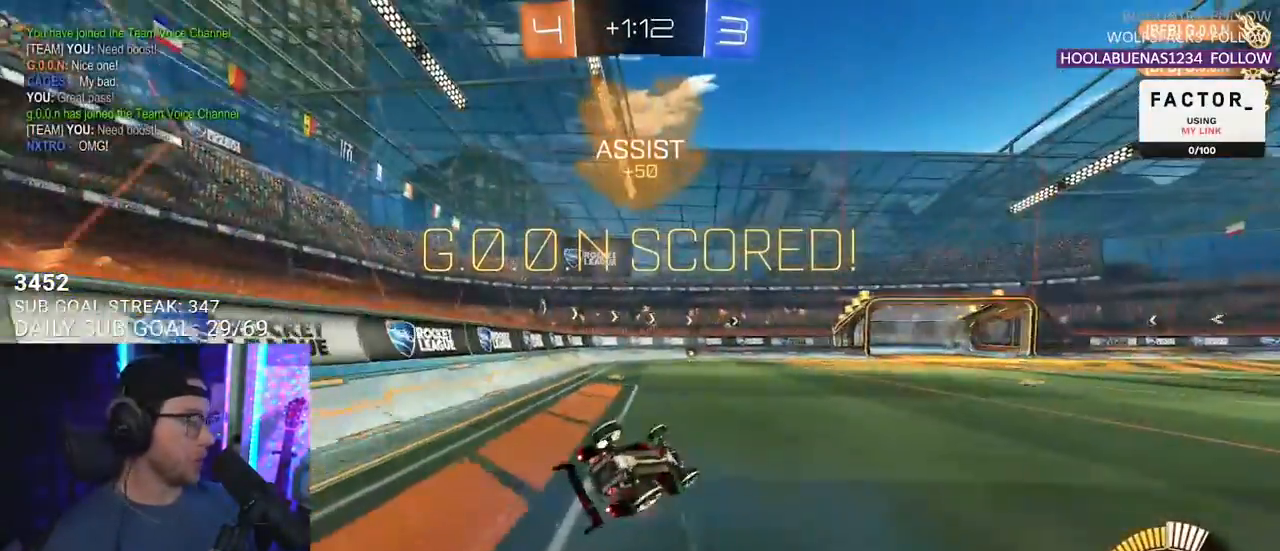
{"buttons": ["R2"], "left_stick": "center", "right_stick": "center", "events": [[467, "L2", "up"], [483, "left_stick", "center"]]}
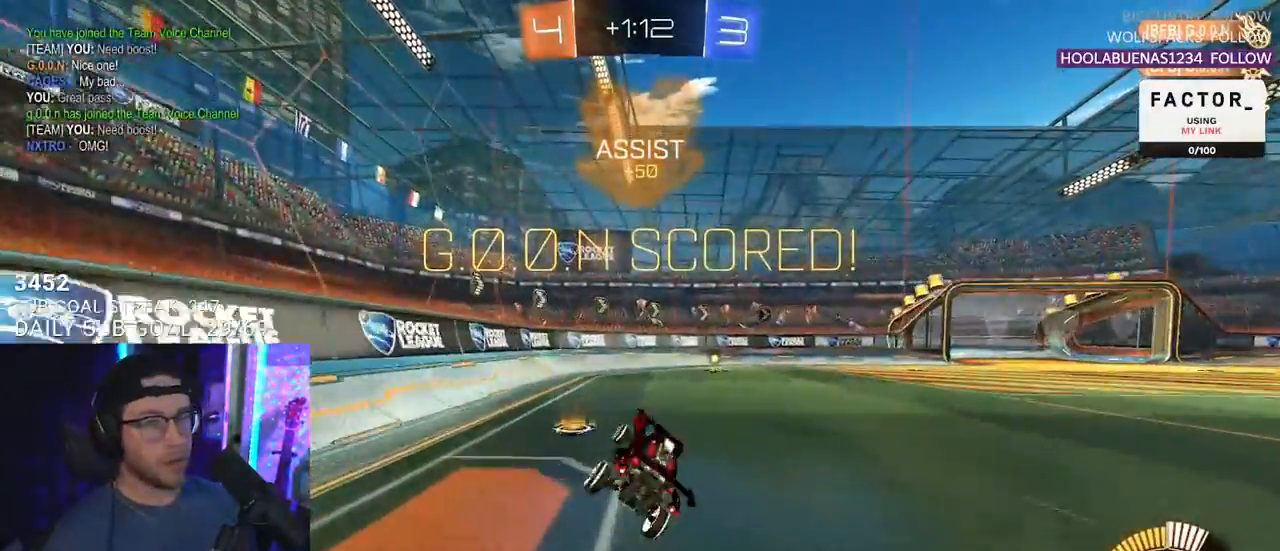
{"buttons": ["L2", "R2"], "left_stick": "up-left", "right_stick": "center", "events": [[100, "left_stick", "right"], [417, "CROSS", "down"], [500, "CROSS", "up"], [500, "L2", "down"], [500, "left_stick", "up-left"]]}
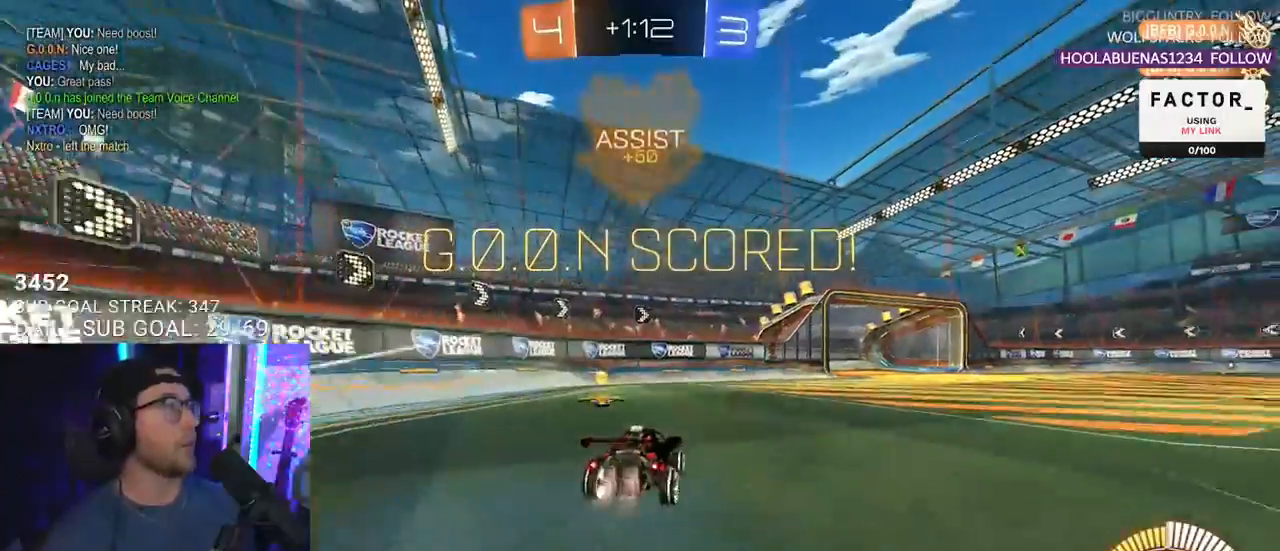
{"buttons": ["L2", "R2"], "left_stick": "down-left", "right_stick": "center", "events": [[17, "R1", "down"], [83, "CROSS", "down"], [100, "L2", "up"], [100, "SQUARE", "down"], [117, "CROSS", "up"], [117, "left_stick", "down"], [200, "L2", "down"], [217, "R1", "up"], [217, "SQUARE", "up"], [217, "left_stick", "down-left"]]}
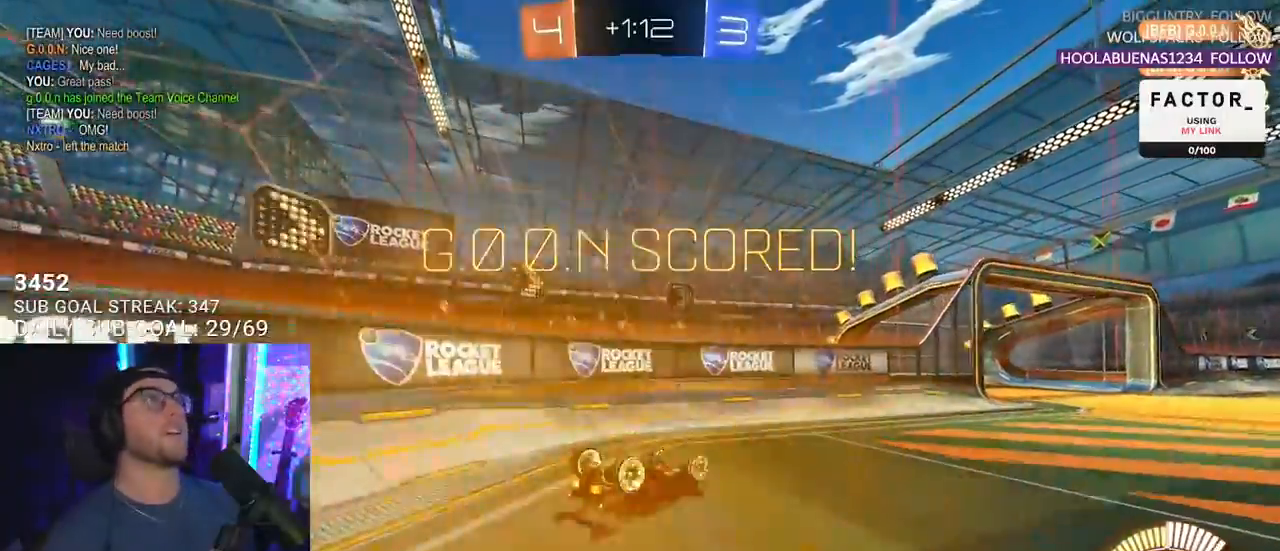
{"buttons": ["R1"], "left_stick": "center", "right_stick": "center", "events": [[217, "L2", "up"], [233, "left_stick", "center"], [400, "R2", "up"], [417, "R1", "down"]]}
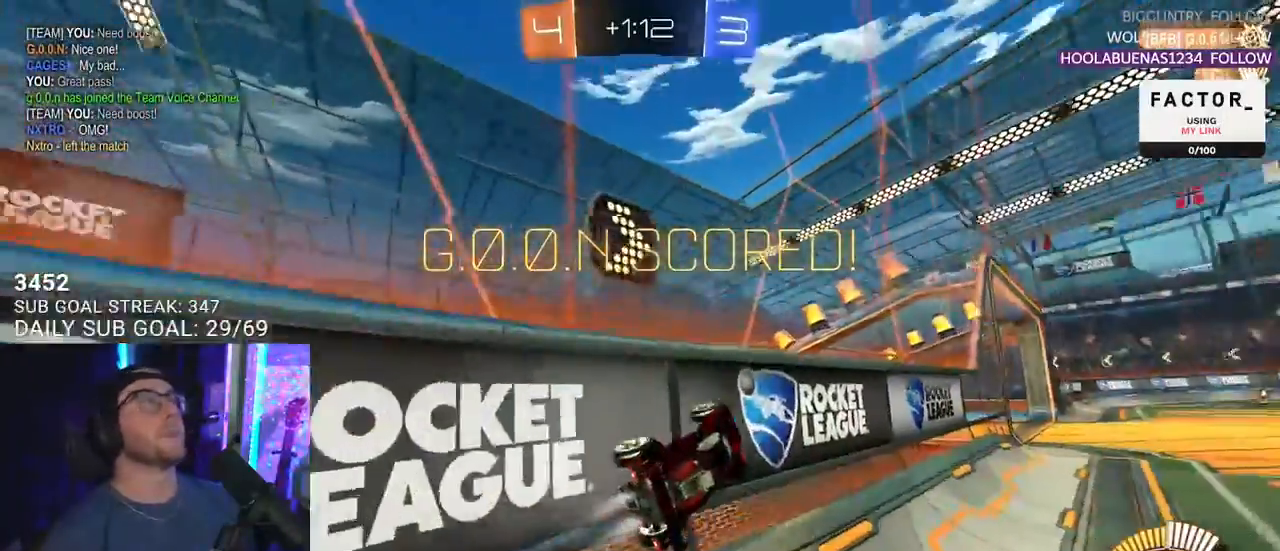
{"buttons": [], "left_stick": "center", "right_stick": "center", "events": [[17, "left_stick", "right"], [133, "CROSS", "down"], [167, "L2", "down"], [217, "CROSS", "up"], [283, "CROSS", "down"], [317, "SQUARE", "down"], [400, "CROSS", "up"], [400, "L2", "up"], [467, "R1", "up"], [467, "left_stick", "center"], [483, "SQUARE", "up"]]}
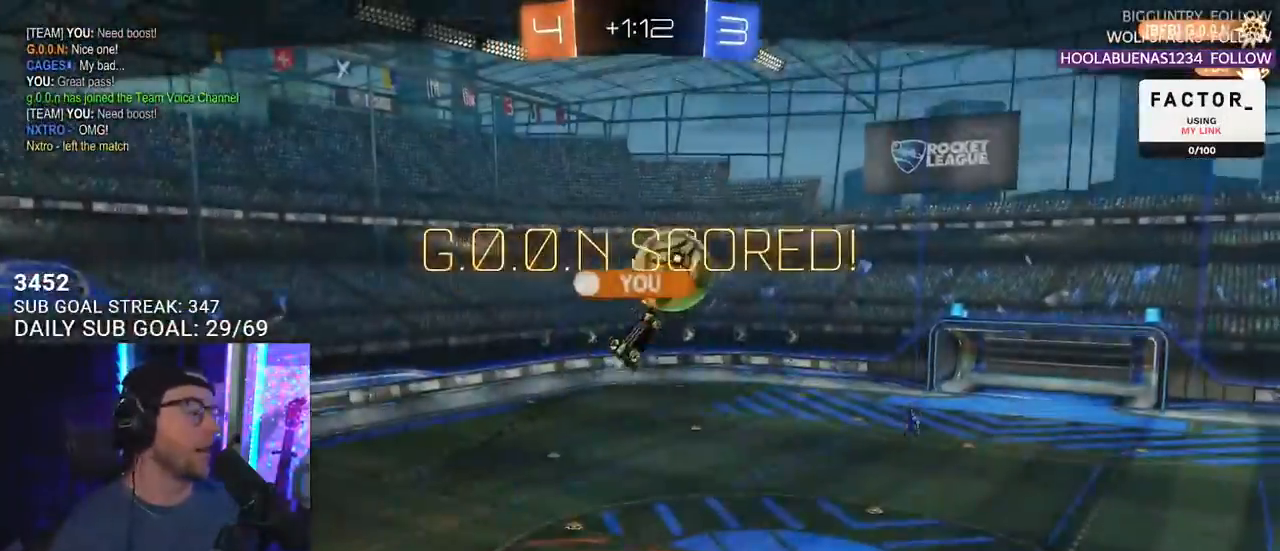
{"buttons": [], "left_stick": "center", "right_stick": "center", "events": []}
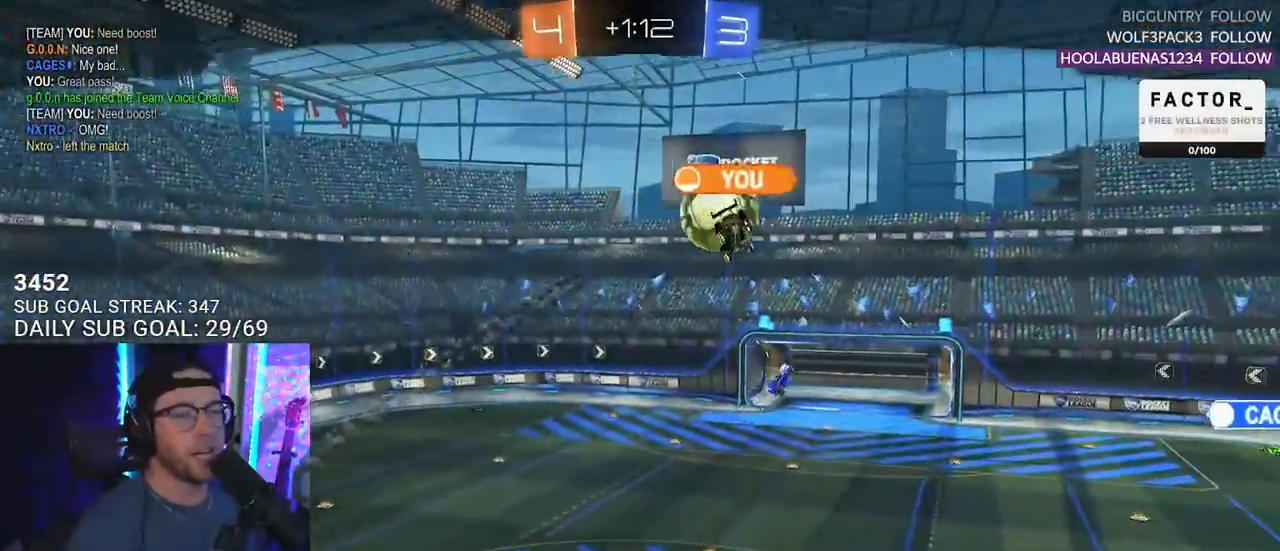
{"buttons": [], "left_stick": "center", "right_stick": "center", "events": []}
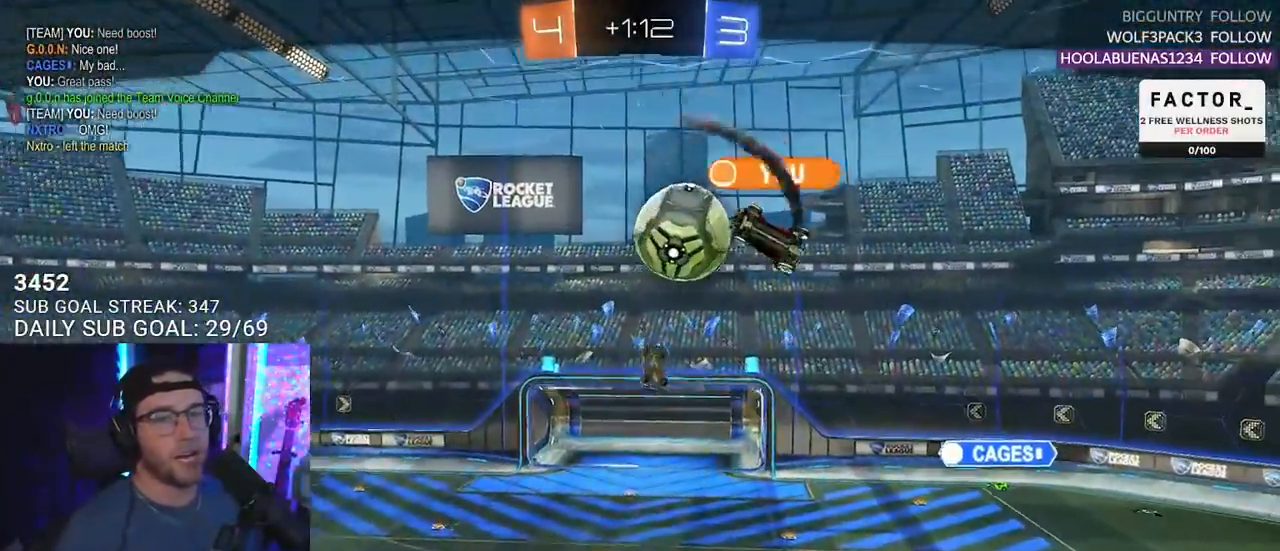
{"buttons": [], "left_stick": "center", "right_stick": "center", "events": []}
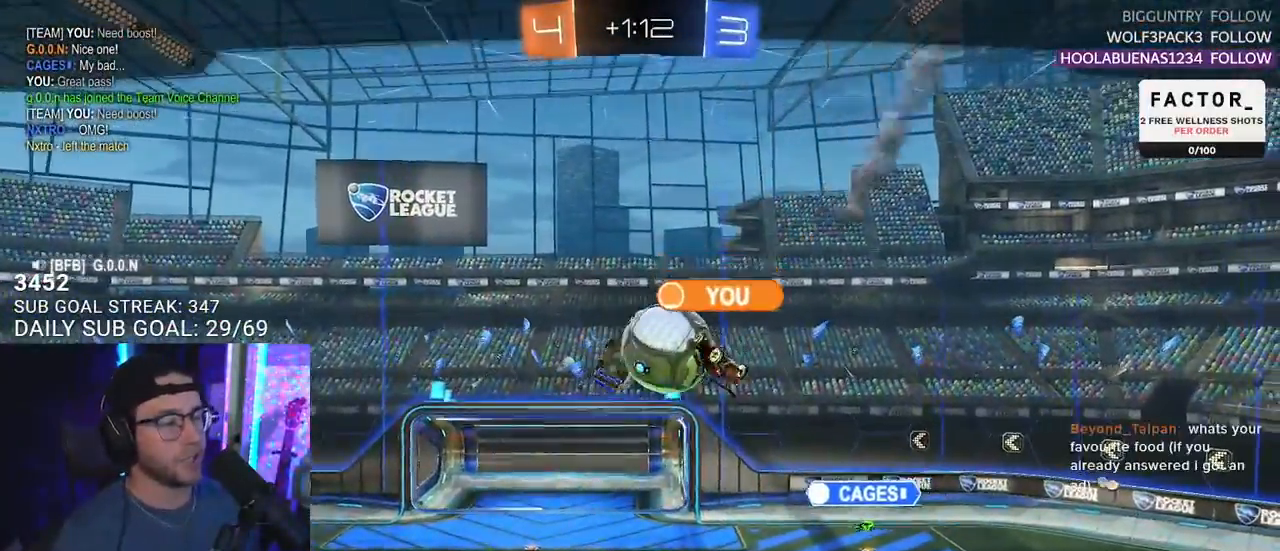
{"buttons": [], "left_stick": "center", "right_stick": "center", "events": []}
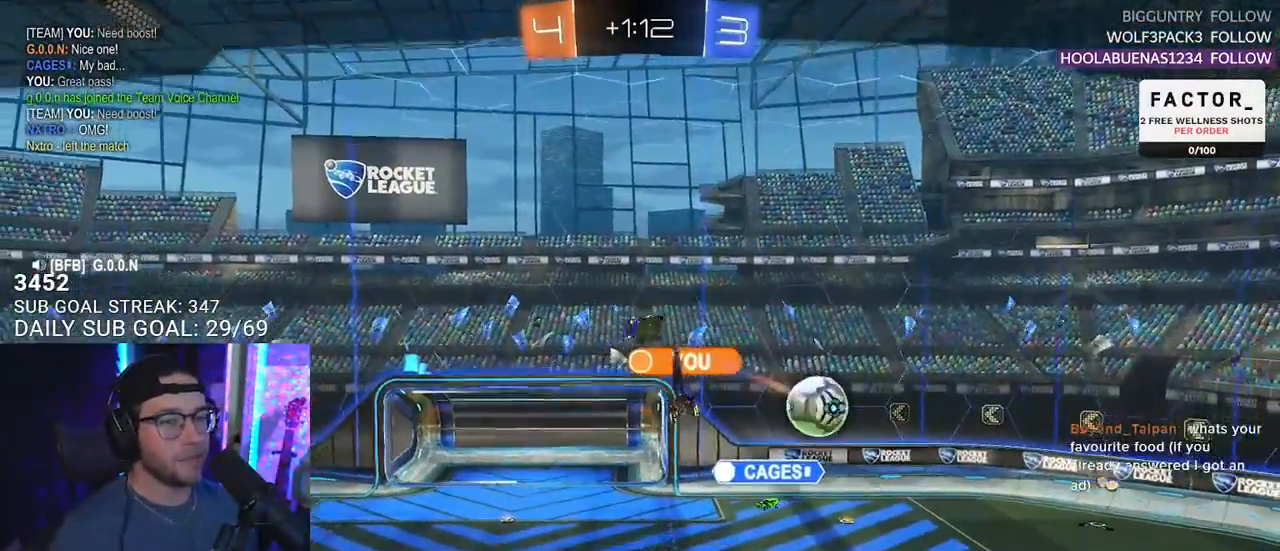
{"buttons": ["SELECT"], "left_stick": "center", "right_stick": "center", "events": [[267, "SELECT", "down"], [333, "SELECT", "up"], [400, "SELECT", "down"]]}
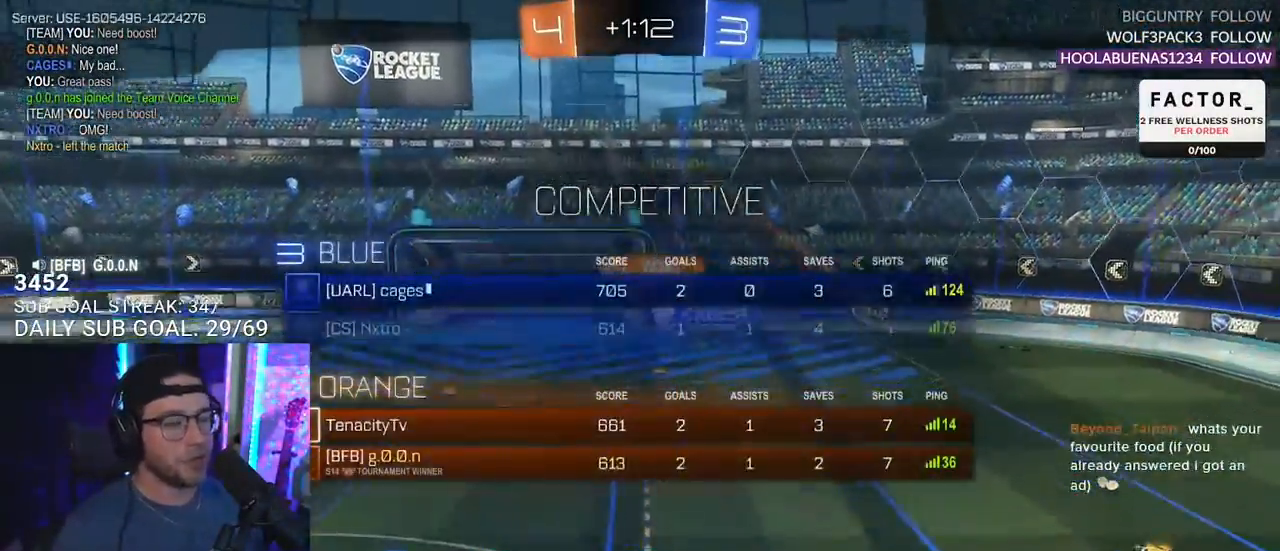
{"buttons": [], "left_stick": "center", "right_stick": "center", "events": [[17, "SELECT", "up"], [117, "SELECT", "down"], [183, "SELECT", "up"], [267, "SELECT", "down"], [367, "SELECT", "up"]]}